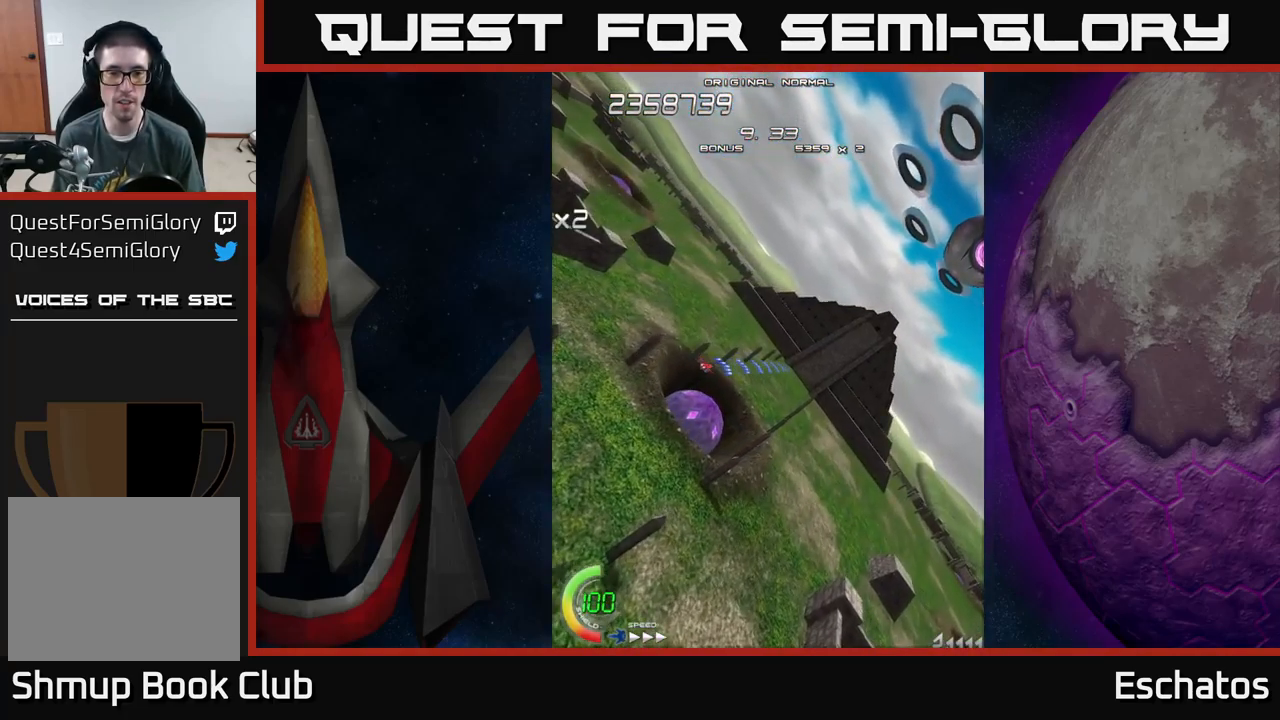
Gameplay with a controller (Xbox layout); each line is a JSON object with the inputs held at the frame after it. "events" lists button and stick changes between this image and that frame as [ms after this image, input, new state], when the widget could be followed in between.
{"buttons": [], "left_stick": "center", "right_stick": "center", "events": [[17, "DPAD_DOWN", "up"], [300, "X", "up"]]}
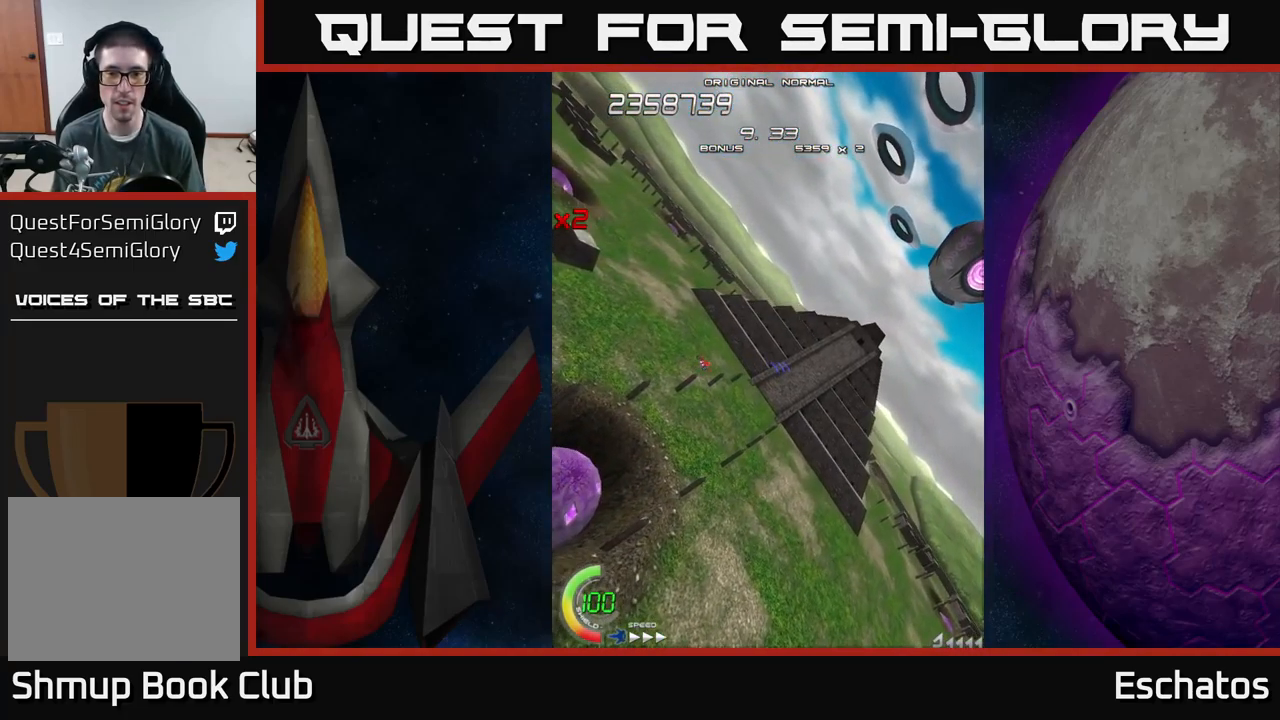
{"buttons": ["X"], "left_stick": "center", "right_stick": "center", "events": [[50, "X", "down"]]}
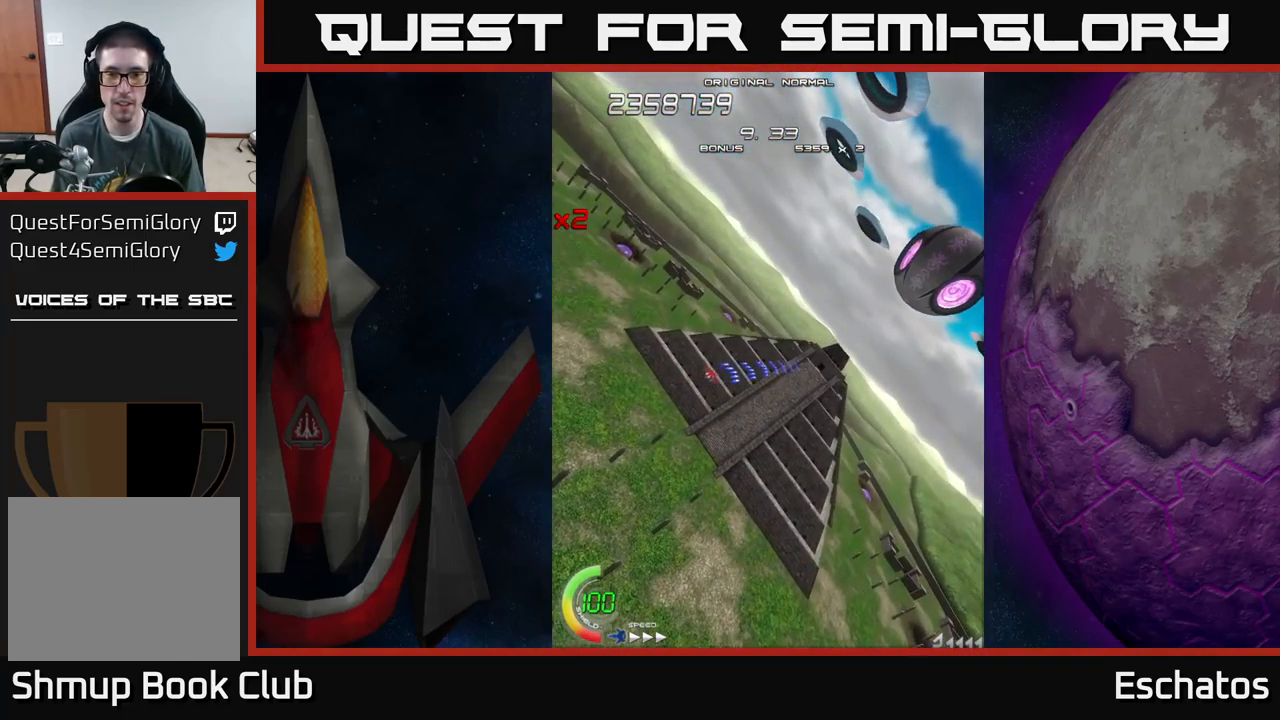
{"buttons": ["X"], "left_stick": "center", "right_stick": "center", "events": [[167, "DPAD_RIGHT", "down"], [367, "DPAD_RIGHT", "up"]]}
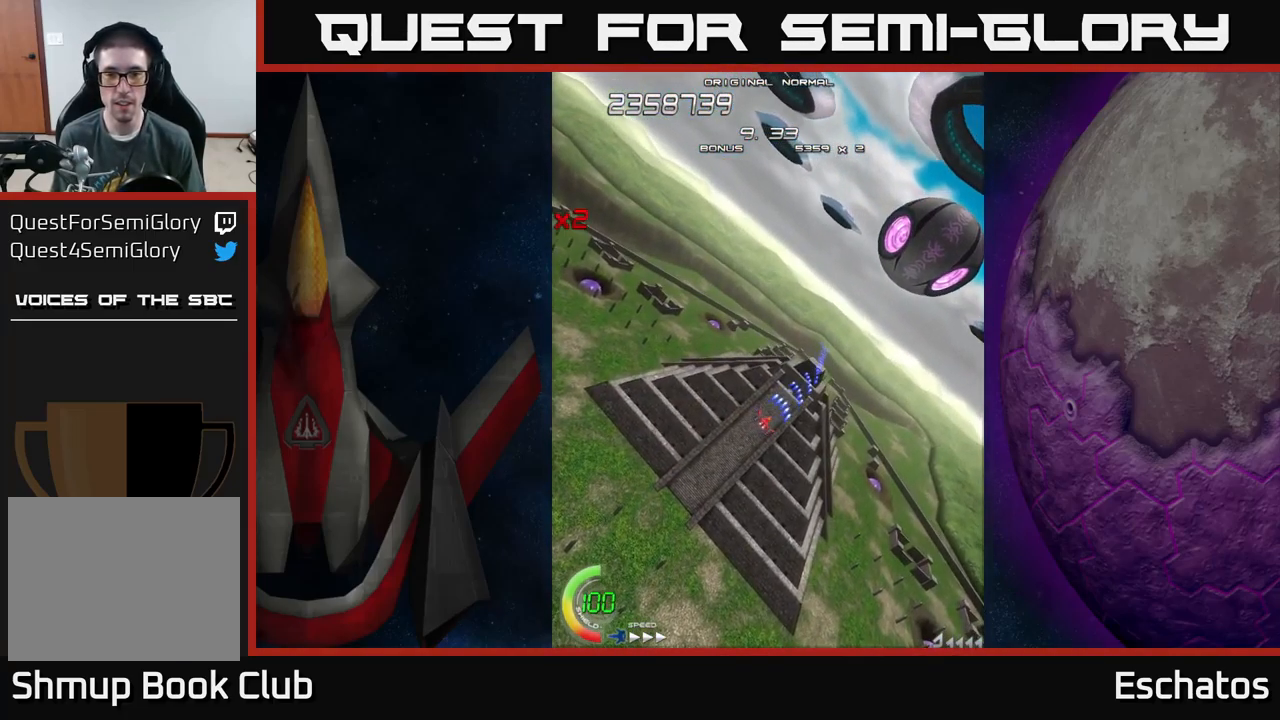
{"buttons": ["X", "DPAD_LEFT"], "left_stick": "center", "right_stick": "center", "events": [[167, "DPAD_LEFT", "down"], [217, "DPAD_LEFT", "up"], [450, "DPAD_LEFT", "down"]]}
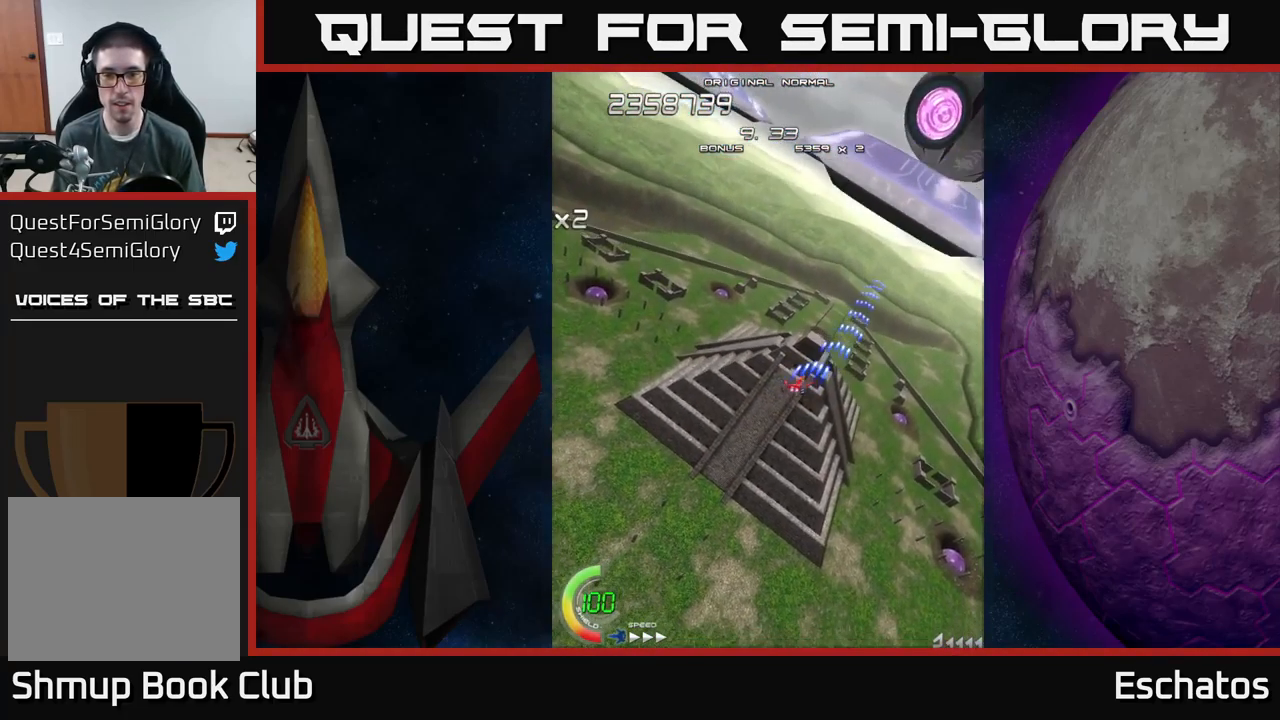
{"buttons": ["X"], "left_stick": "center", "right_stick": "center", "events": [[217, "DPAD_LEFT", "up"]]}
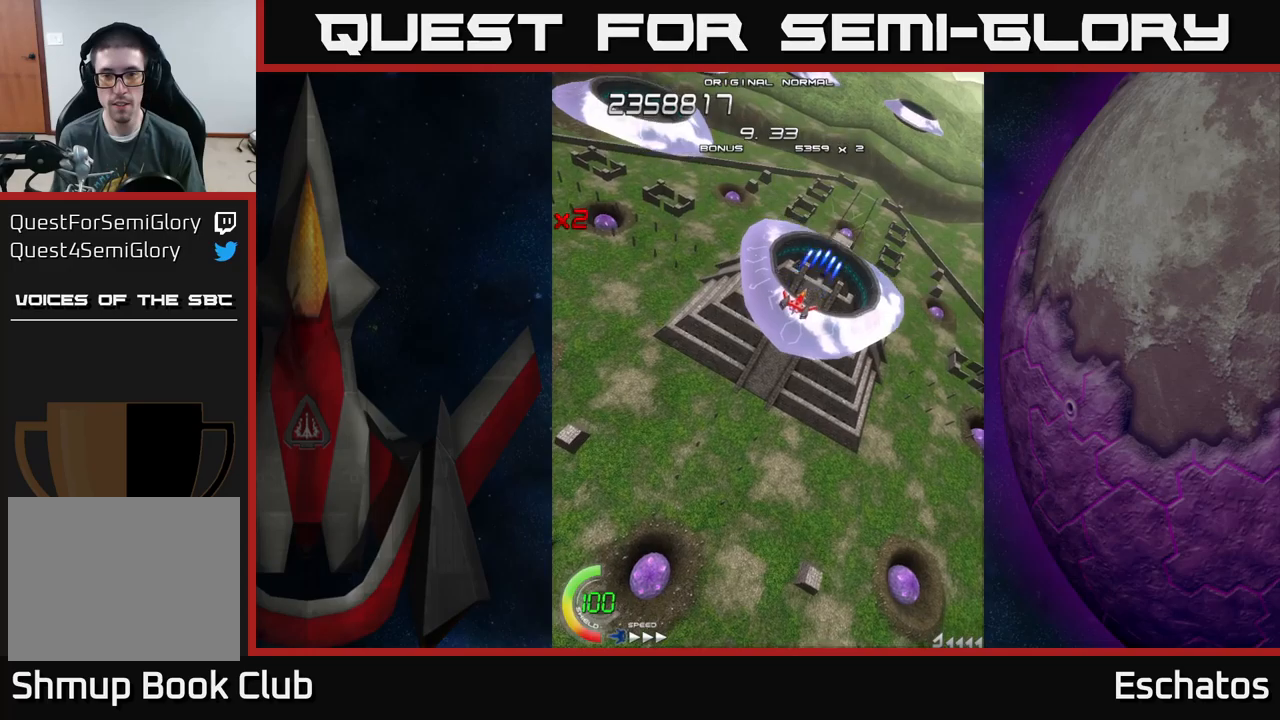
{"buttons": ["X", "DPAD_DOWN", "DPAD_RIGHT"], "left_stick": "center", "right_stick": "center", "events": [[16, "DPAD_DOWN", "down"], [166, "DPAD_LEFT", "down"], [333, "DPAD_LEFT", "up"], [466, "DPAD_RIGHT", "down"]]}
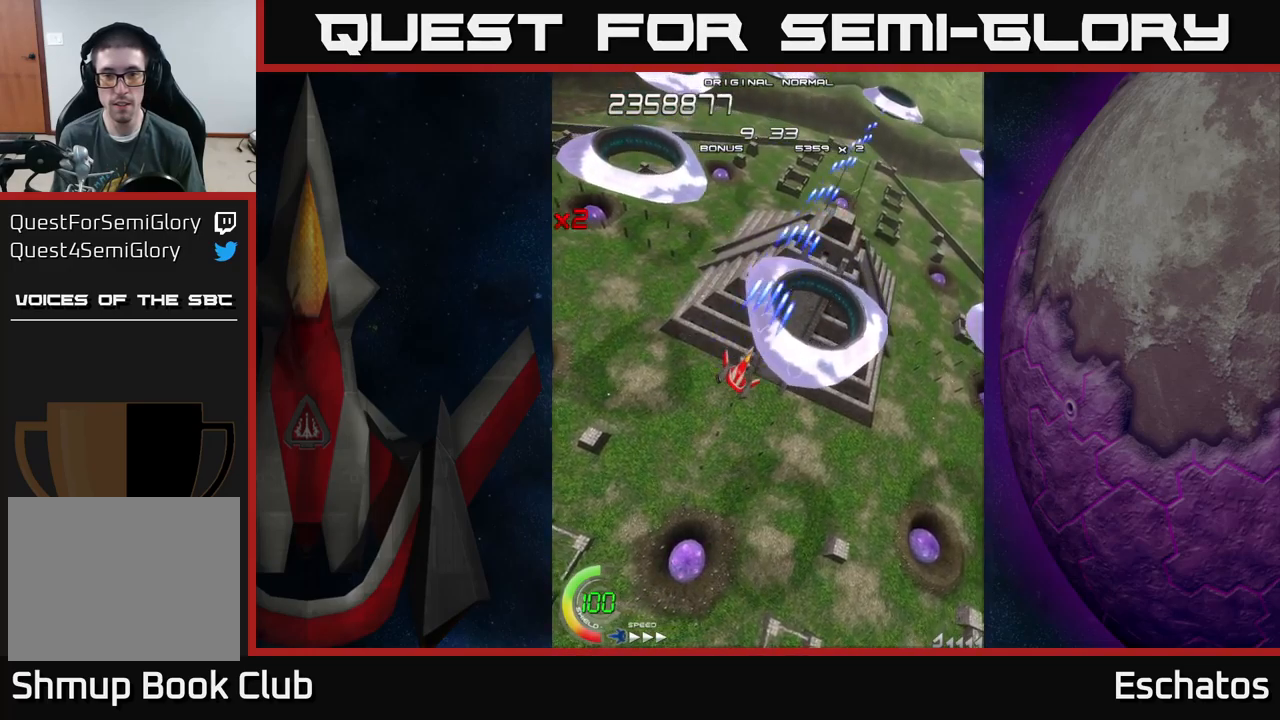
{"buttons": ["X", "DPAD_UP"], "left_stick": "center", "right_stick": "center", "events": [[100, "DPAD_RIGHT", "up"], [233, "DPAD_DOWN", "up"], [383, "DPAD_UP", "down"]]}
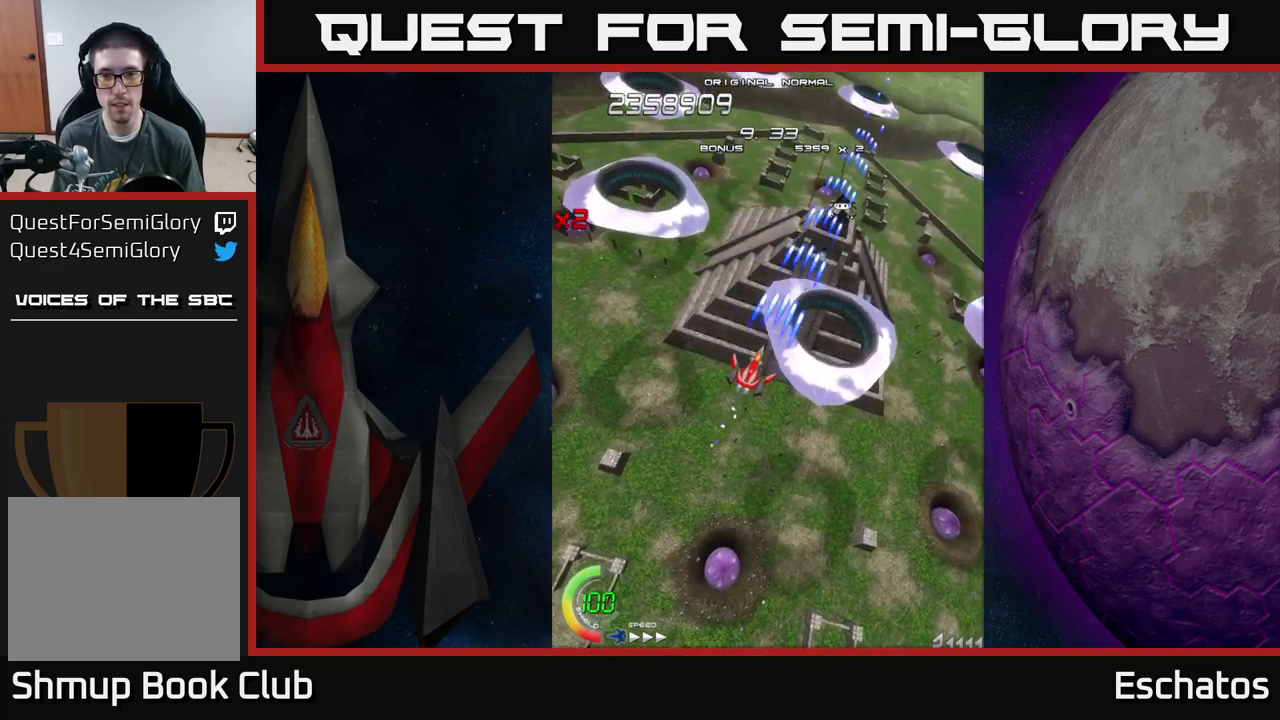
{"buttons": ["X", "DPAD_UP"], "left_stick": "center", "right_stick": "center", "events": []}
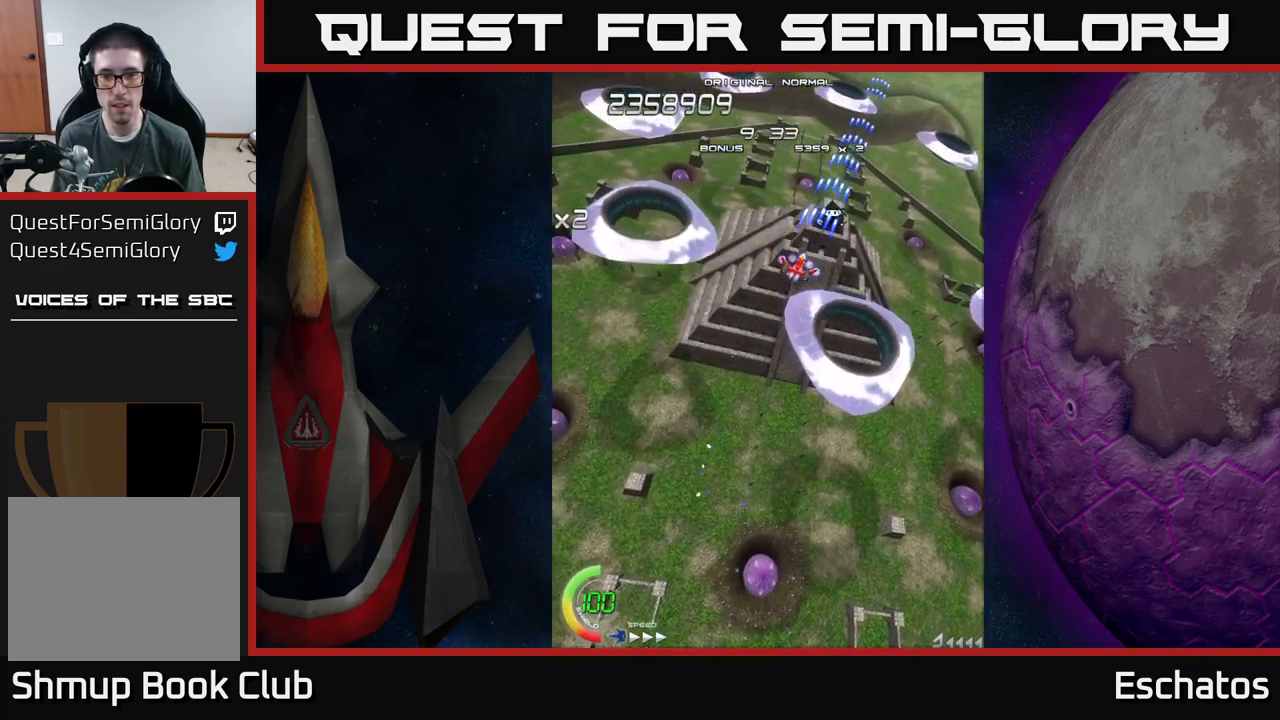
{"buttons": ["X", "DPAD_LEFT"], "left_stick": "center", "right_stick": "center", "events": [[83, "DPAD_RIGHT", "down"], [183, "DPAD_RIGHT", "up"], [366, "DPAD_LEFT", "down"], [433, "DPAD_UP", "up"]]}
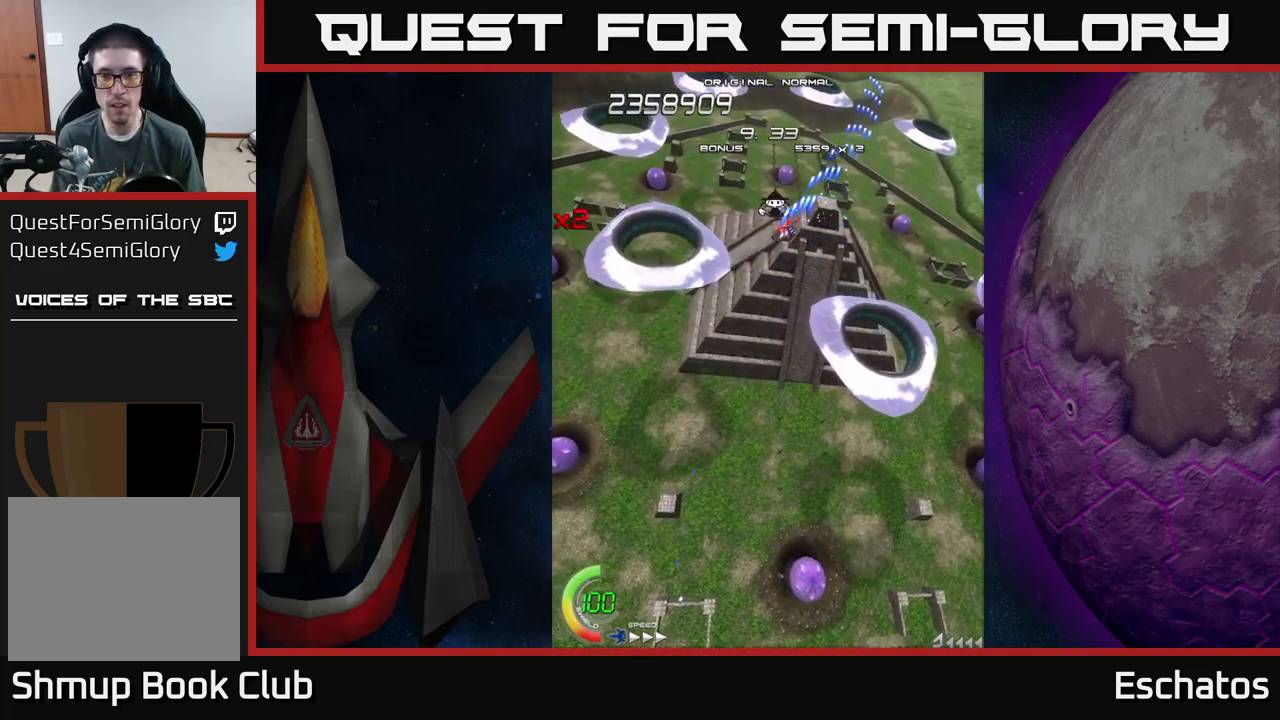
{"buttons": ["A", "DPAD_UP", "DPAD_RIGHT"], "left_stick": "center", "right_stick": "center", "events": [[33, "DPAD_UP", "down"], [83, "DPAD_LEFT", "up"], [133, "DPAD_LEFT", "down"], [316, "DPAD_LEFT", "up"], [416, "A", "down"], [433, "DPAD_RIGHT", "down"], [483, "X", "up"]]}
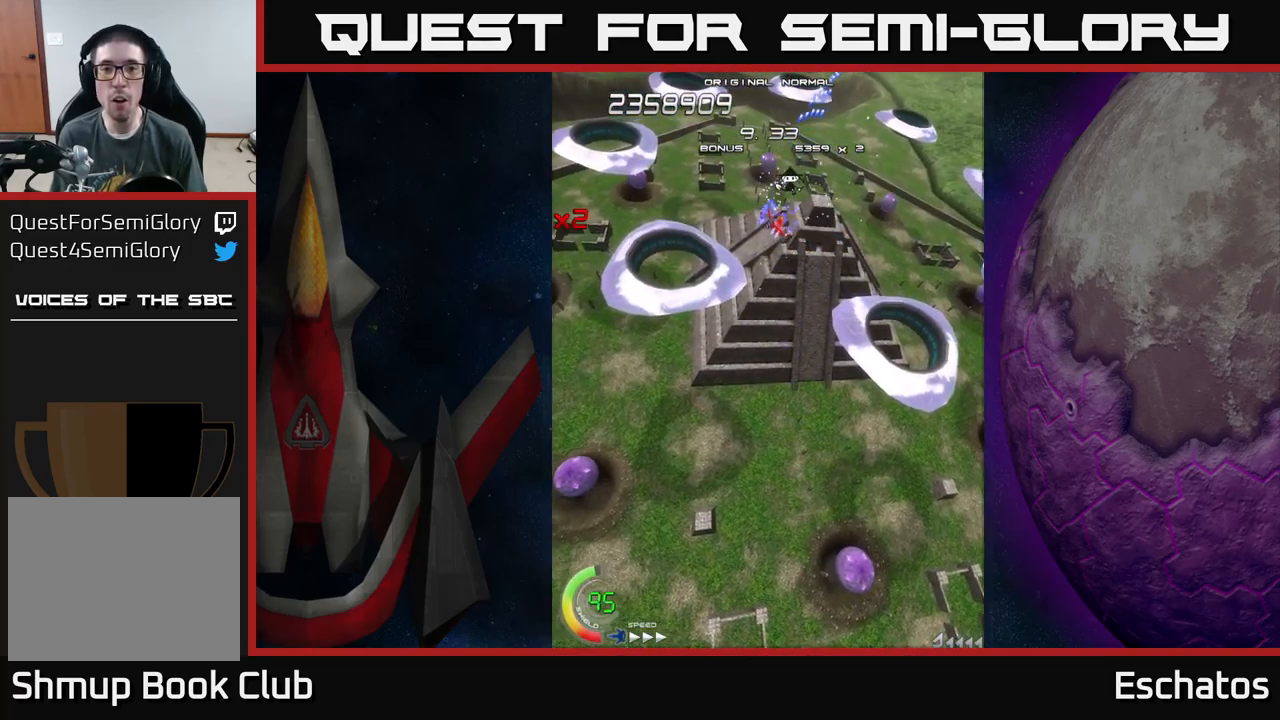
{"buttons": ["A", "DPAD_DOWN", "DPAD_LEFT"], "left_stick": "center", "right_stick": "center", "events": [[283, "DPAD_RIGHT", "up"], [283, "DPAD_UP", "up"], [300, "DPAD_DOWN", "down"], [316, "DPAD_LEFT", "down"]]}
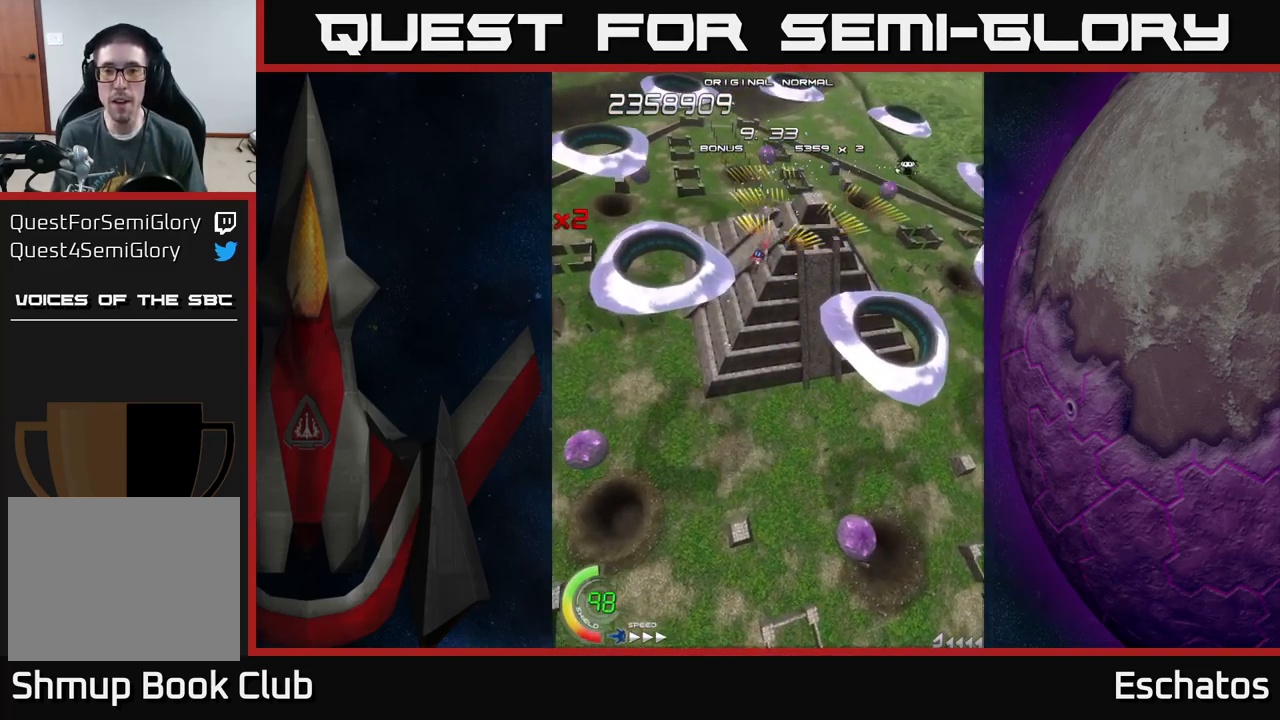
{"buttons": ["X", "DPAD_DOWN"], "left_stick": "center", "right_stick": "center", "events": [[183, "DPAD_LEFT", "up"], [233, "DPAD_RIGHT", "down"], [350, "X", "down"], [450, "DPAD_RIGHT", "up"], [466, "A", "up"]]}
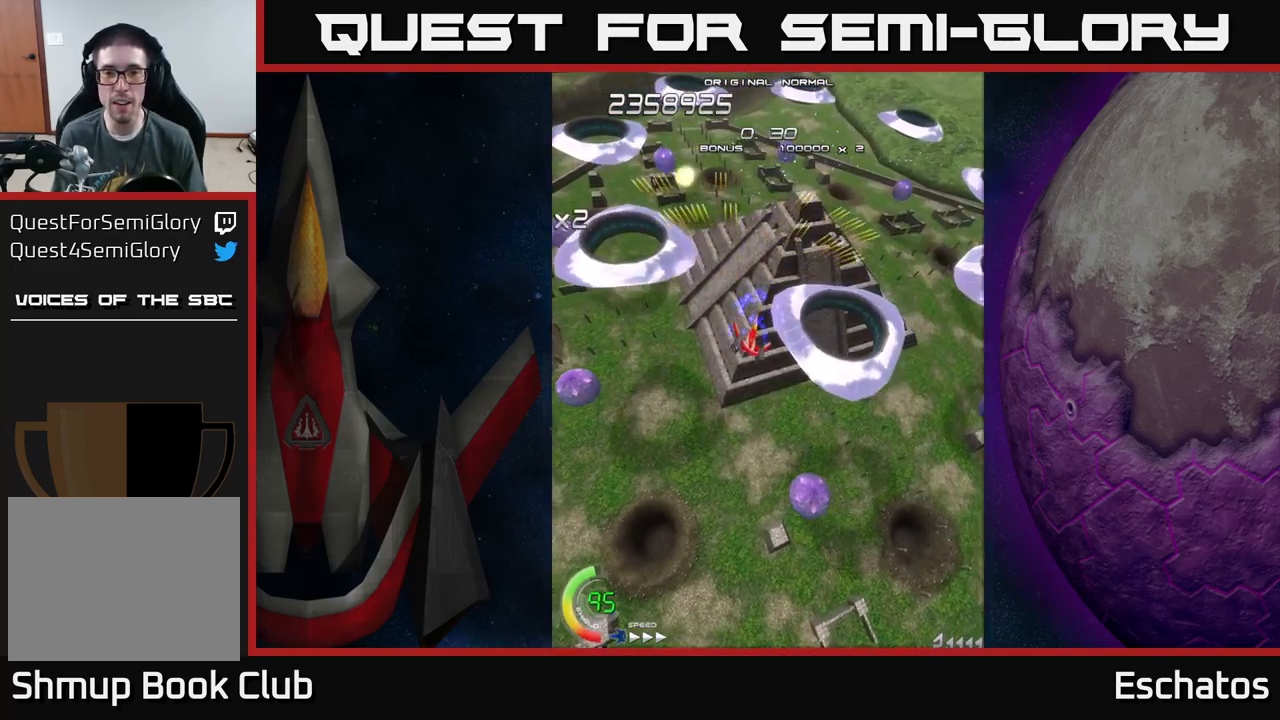
{"buttons": ["X", "DPAD_UP", "DPAD_LEFT"], "left_stick": "center", "right_stick": "center", "events": [[400, "DPAD_LEFT", "down"], [433, "DPAD_DOWN", "up"], [500, "DPAD_UP", "down"]]}
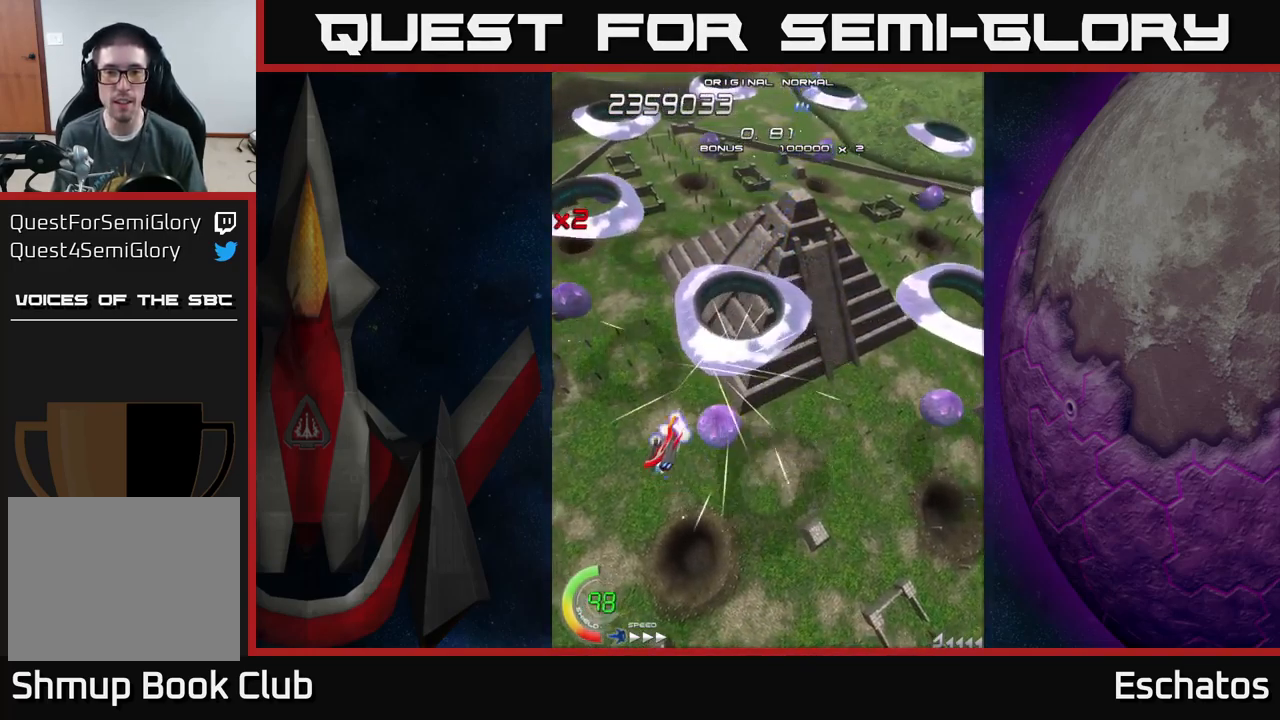
{"buttons": ["X", "DPAD_DOWN", "DPAD_RIGHT"], "left_stick": "center", "right_stick": "center", "events": [[166, "DPAD_UP", "up"], [450, "DPAD_LEFT", "up"], [483, "DPAD_DOWN", "down"], [500, "DPAD_RIGHT", "down"]]}
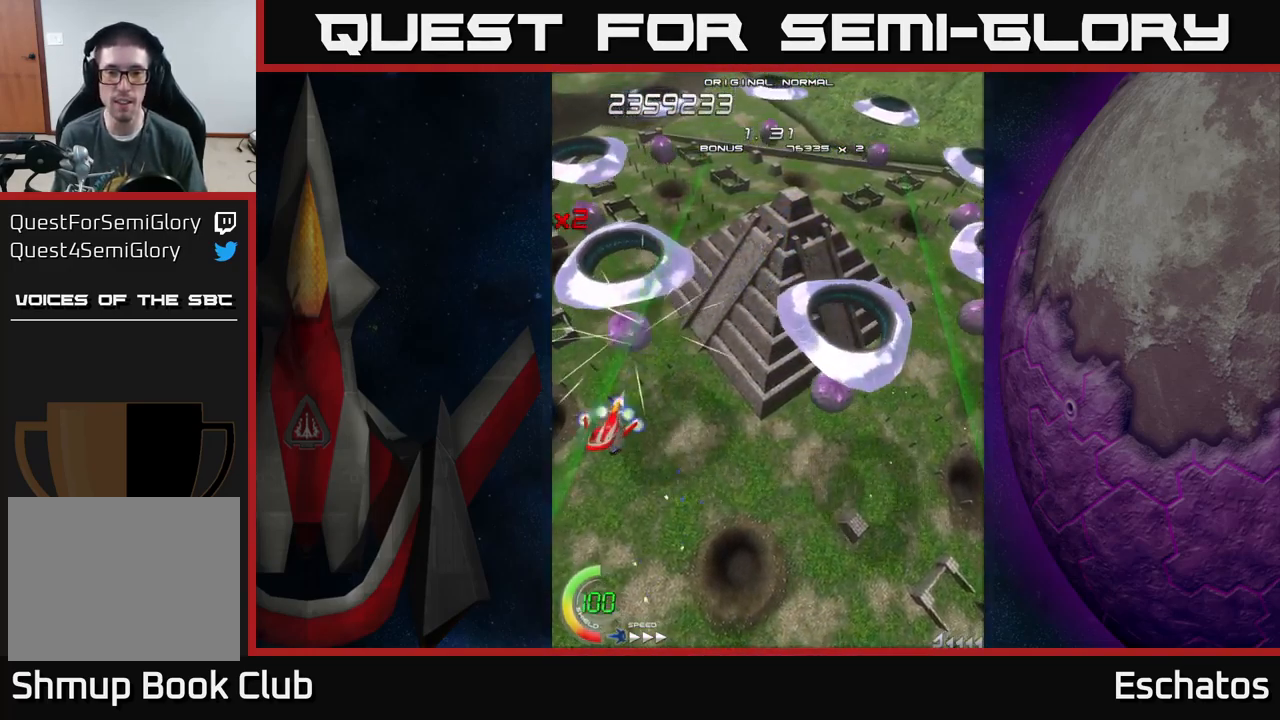
{"buttons": ["X", "DPAD_RIGHT"], "left_stick": "center", "right_stick": "center", "events": [[350, "DPAD_DOWN", "up"], [416, "DPAD_RIGHT", "up"], [483, "DPAD_RIGHT", "down"]]}
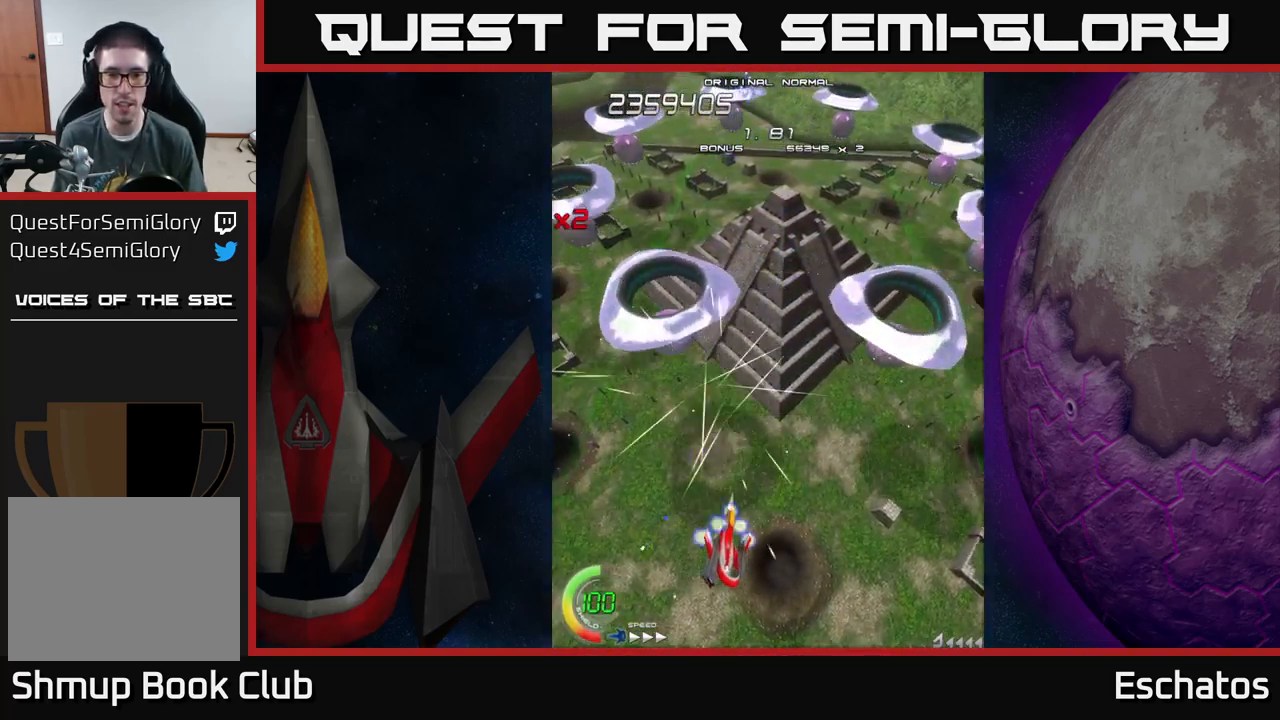
{"buttons": ["X", "DPAD_UP", "DPAD_LEFT"], "left_stick": "center", "right_stick": "center", "events": [[217, "DPAD_RIGHT", "up"], [250, "DPAD_UP", "down"], [267, "DPAD_LEFT", "down"]]}
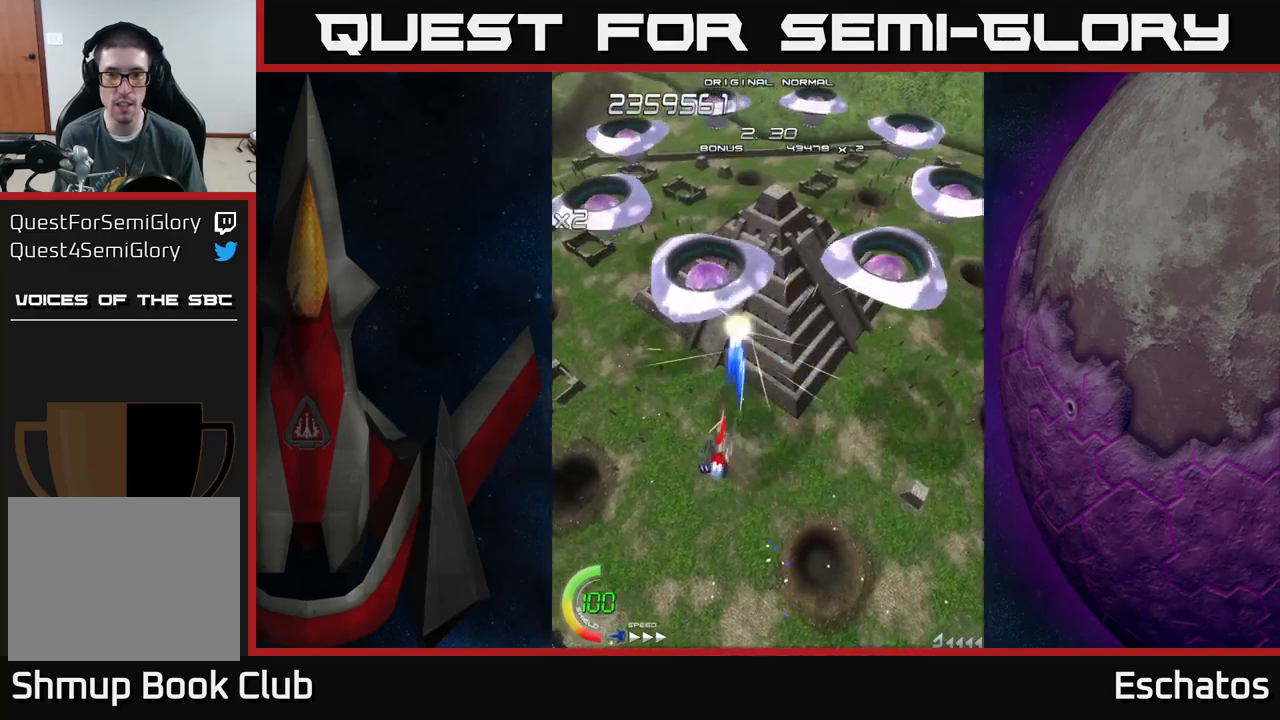
{"buttons": ["X", "DPAD_LEFT"], "left_stick": "center", "right_stick": "center", "events": [[117, "DPAD_LEFT", "up"], [117, "DPAD_UP", "up"], [167, "DPAD_RIGHT", "down"], [350, "DPAD_RIGHT", "up"], [400, "DPAD_LEFT", "down"]]}
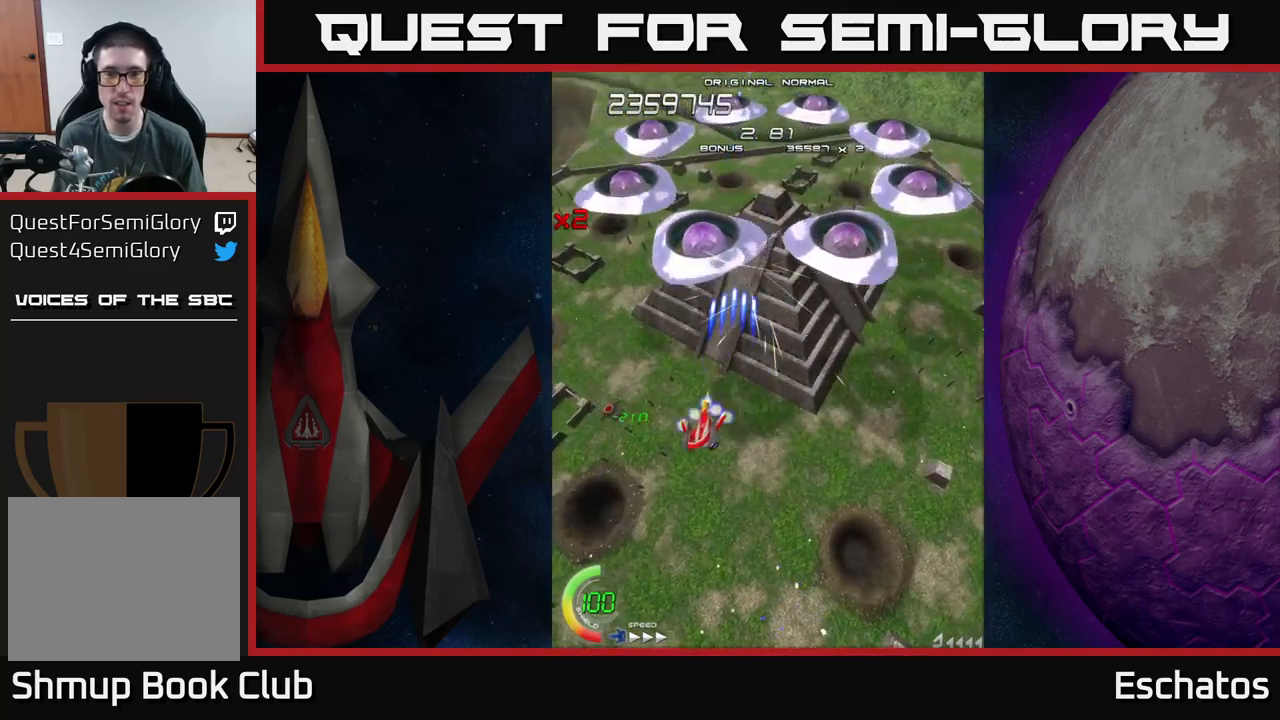
{"buttons": ["X"], "left_stick": "center", "right_stick": "center", "events": [[67, "DPAD_LEFT", "up"]]}
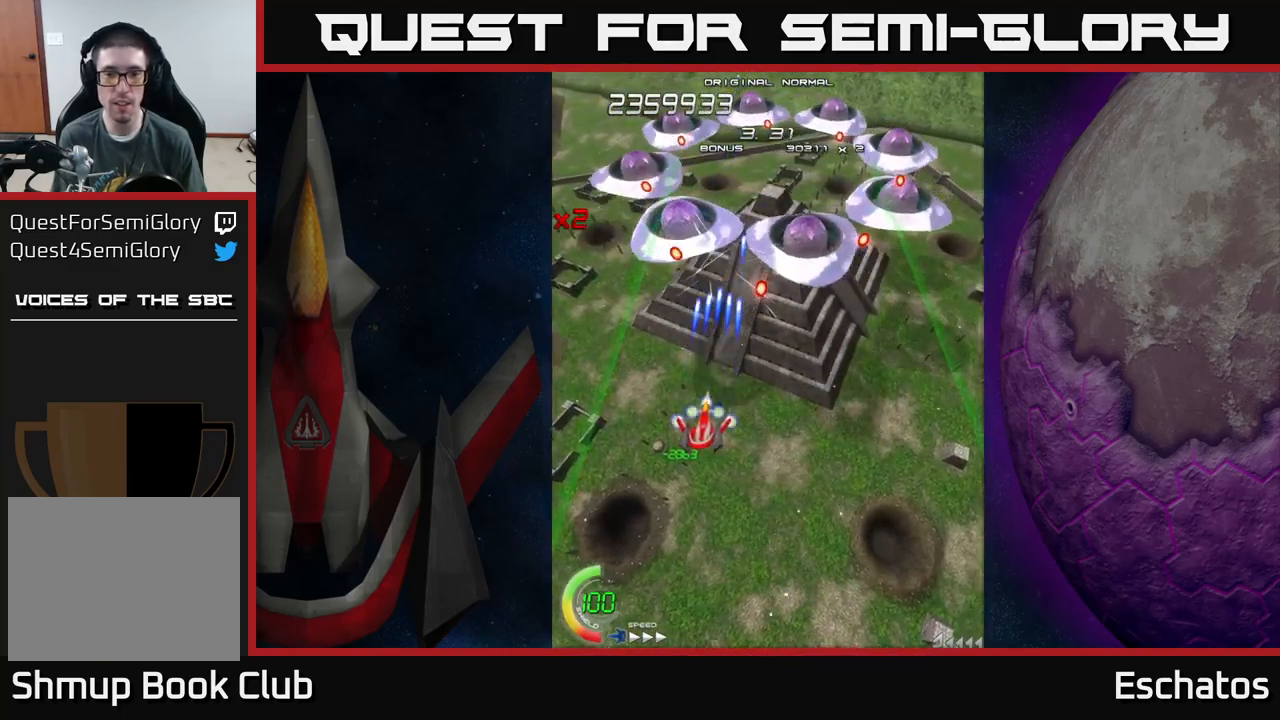
{"buttons": ["X"], "left_stick": "center", "right_stick": "center", "events": [[167, "DPAD_DOWN", "down"], [200, "DPAD_LEFT", "down"], [283, "DPAD_LEFT", "up"], [450, "DPAD_DOWN", "up"]]}
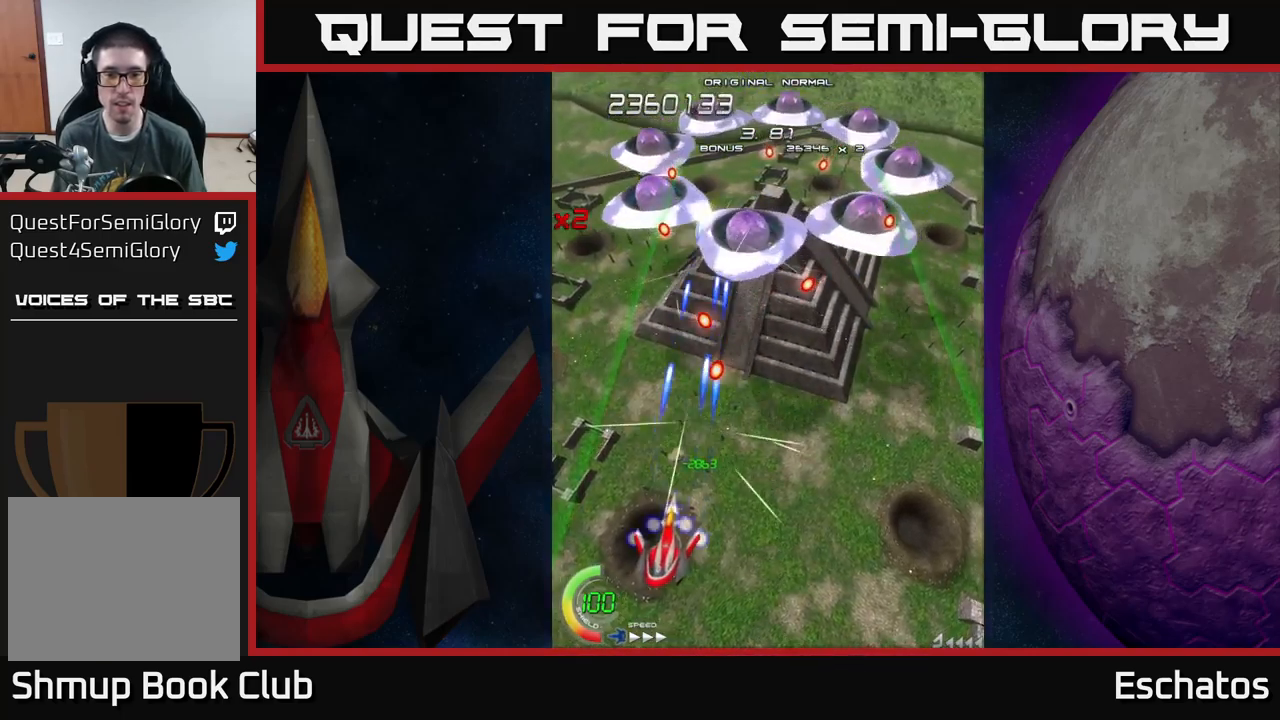
{"buttons": ["X"], "left_stick": "center", "right_stick": "center", "events": []}
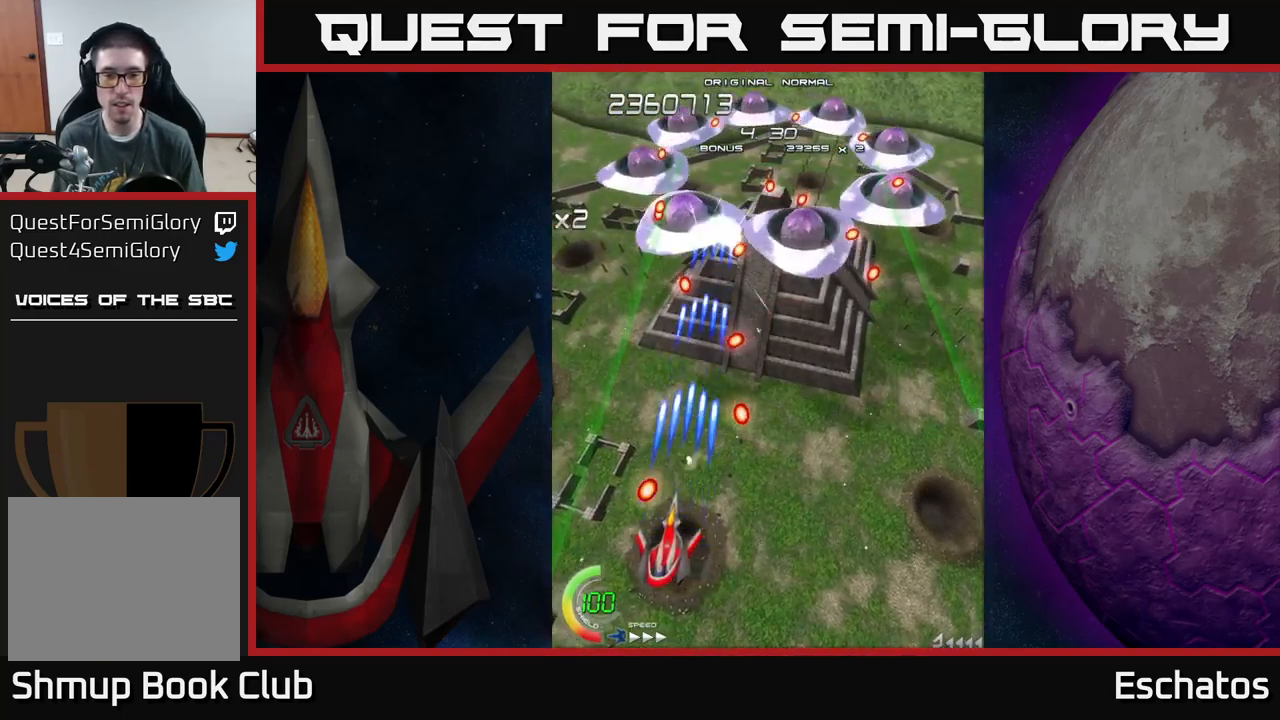
{"buttons": ["X"], "left_stick": "center", "right_stick": "center", "events": [[67, "DPAD_RIGHT", "down"], [83, "DPAD_DOWN", "down"], [167, "DPAD_DOWN", "up"], [183, "DPAD_RIGHT", "up"]]}
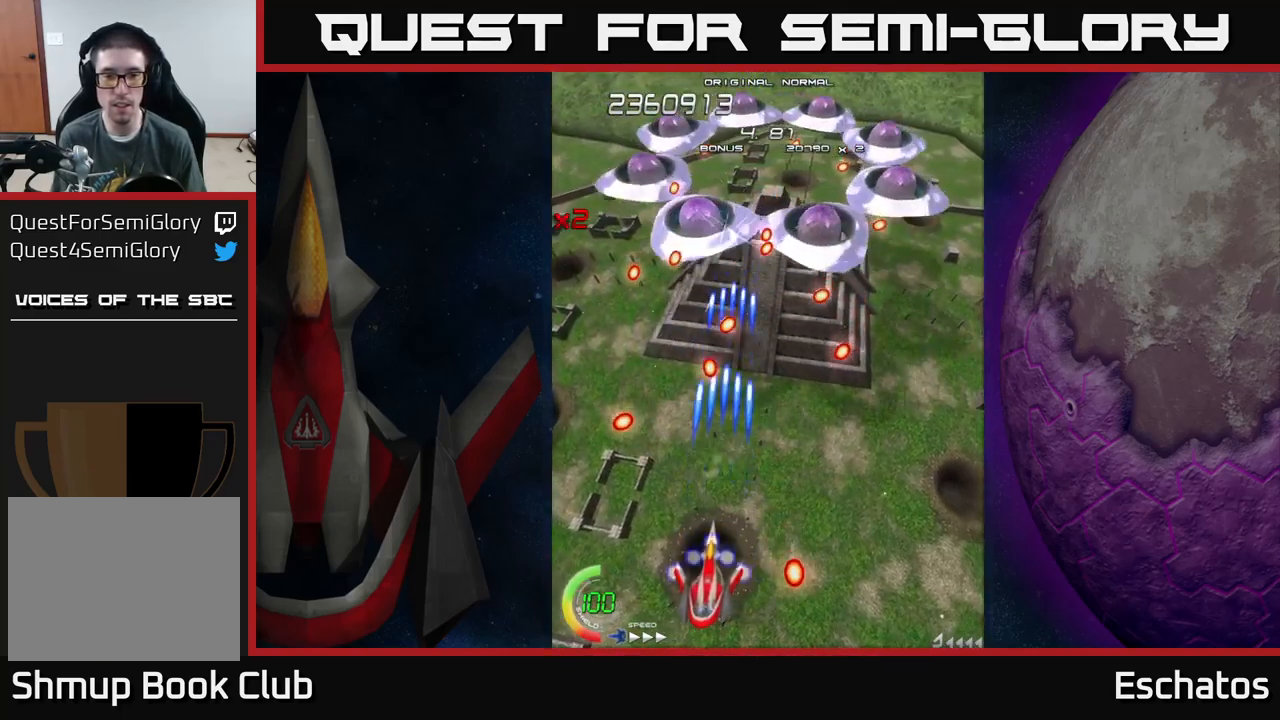
{"buttons": ["X", "DPAD_RIGHT"], "left_stick": "center", "right_stick": "center", "events": [[383, "DPAD_RIGHT", "down"]]}
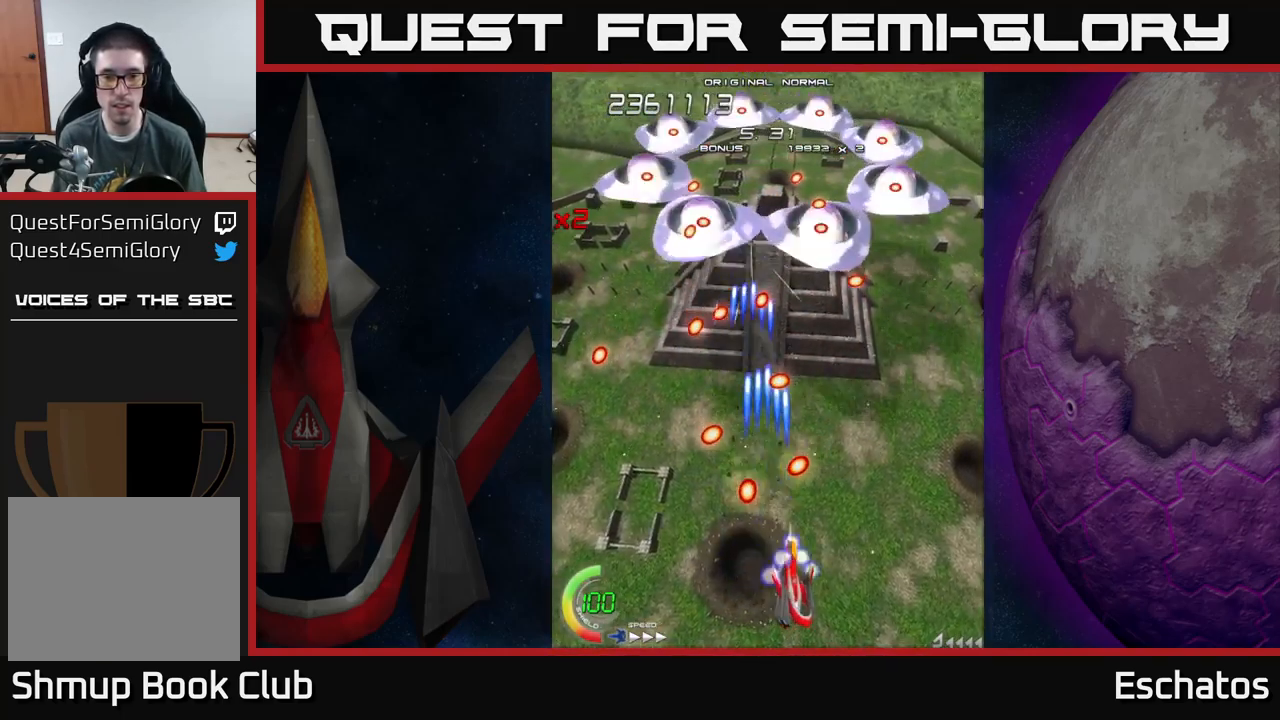
{"buttons": ["X"], "left_stick": "center", "right_stick": "center", "events": [[117, "DPAD_RIGHT", "up"], [117, "DPAD_UP", "down"], [300, "DPAD_UP", "up"]]}
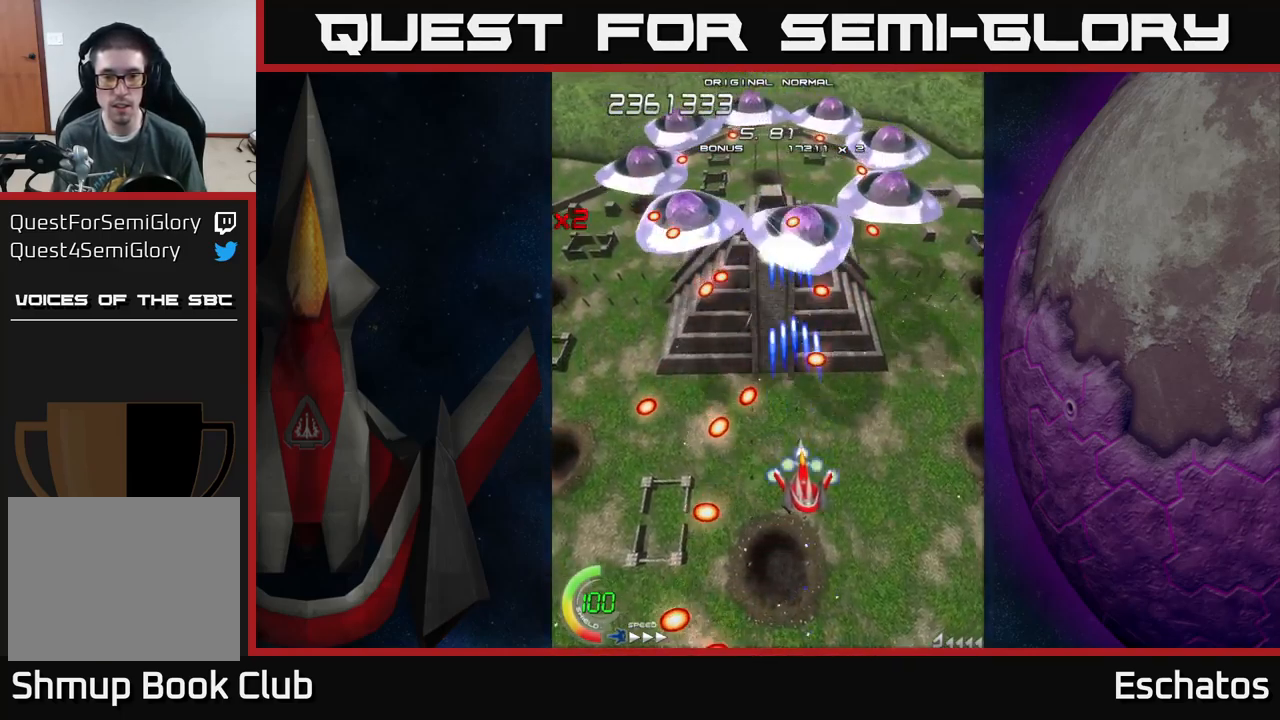
{"buttons": ["X"], "left_stick": "center", "right_stick": "center", "events": [[250, "DPAD_RIGHT", "down"], [300, "DPAD_RIGHT", "up"]]}
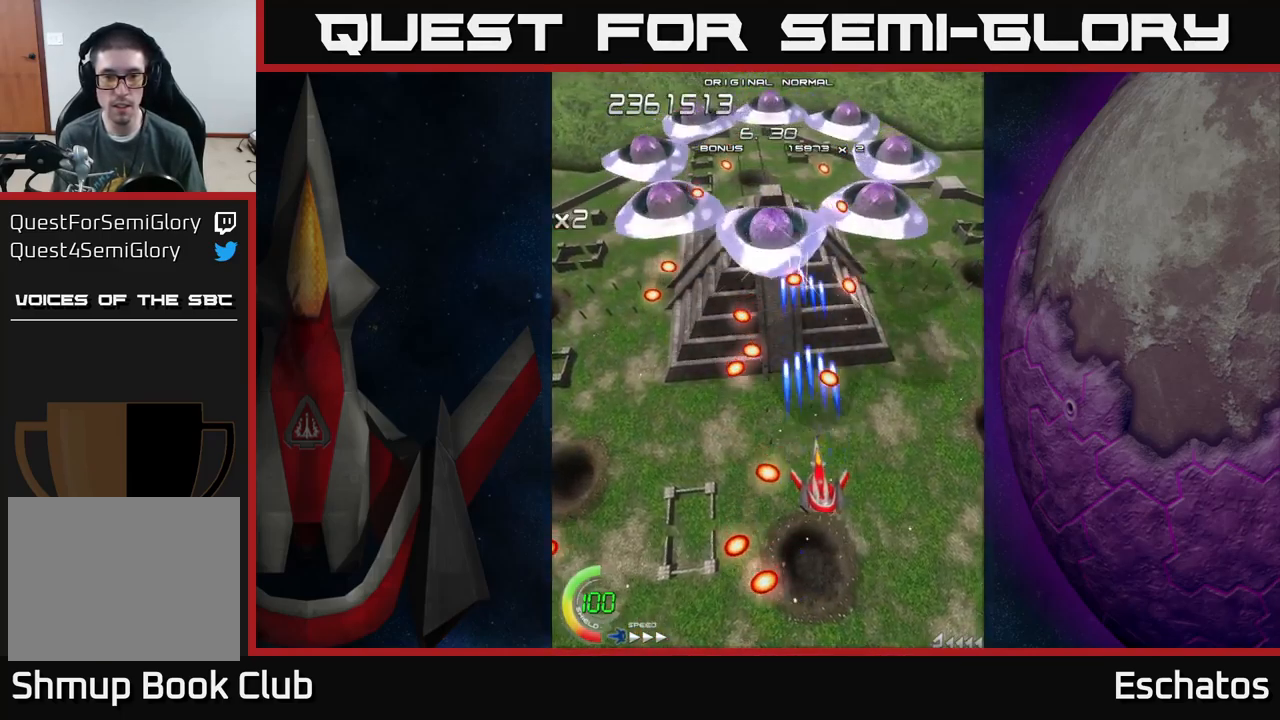
{"buttons": ["X"], "left_stick": "center", "right_stick": "center", "events": [[233, "DPAD_DOWN", "down"], [300, "DPAD_LEFT", "down"], [400, "DPAD_DOWN", "up"], [467, "DPAD_LEFT", "up"]]}
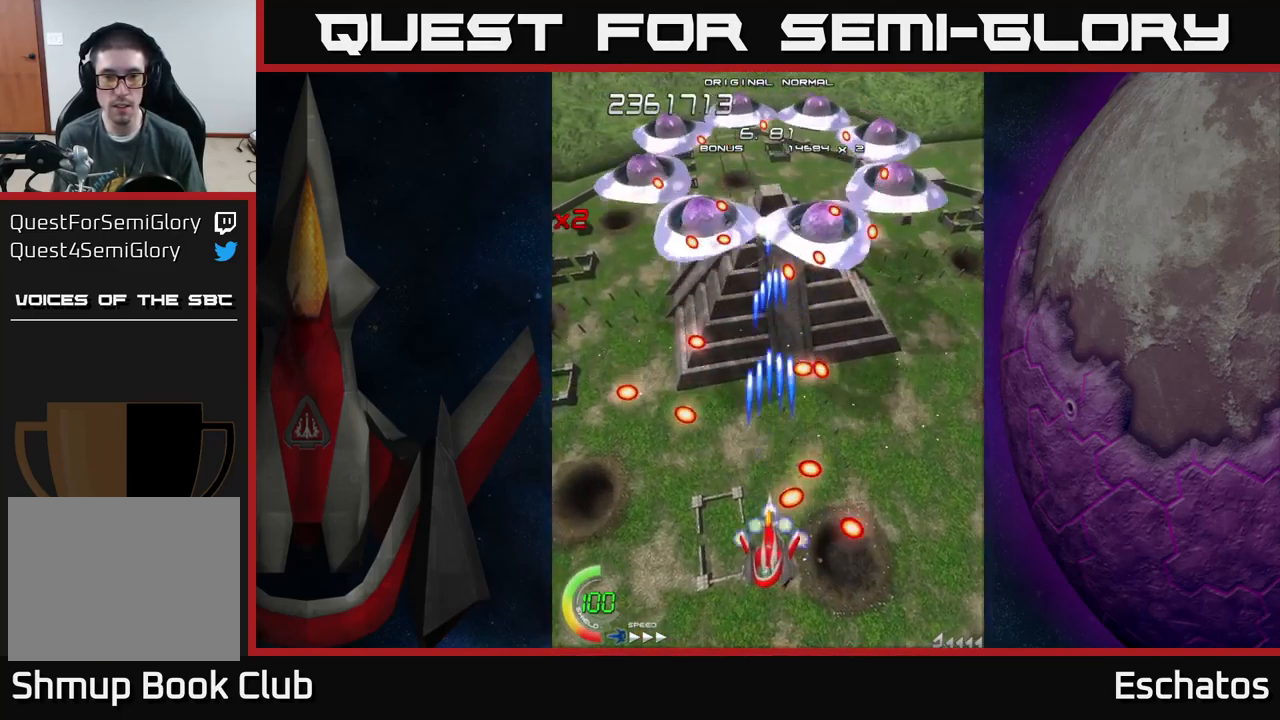
{"buttons": ["X", "DPAD_LEFT"], "left_stick": "center", "right_stick": "center", "events": [[433, "DPAD_LEFT", "down"]]}
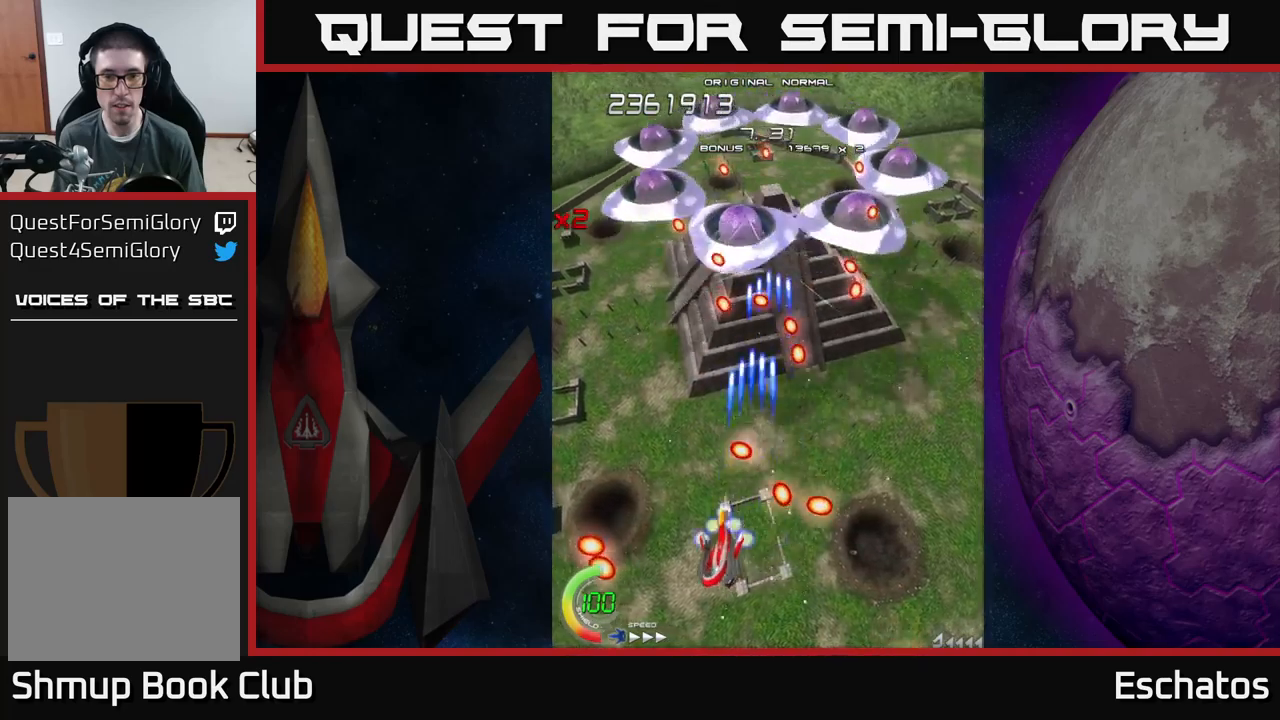
{"buttons": ["X"], "left_stick": "center", "right_stick": "center", "events": [[67, "DPAD_UP", "down"], [117, "DPAD_LEFT", "up"], [217, "DPAD_UP", "up"], [234, "DPAD_RIGHT", "down"], [267, "DPAD_RIGHT", "up"]]}
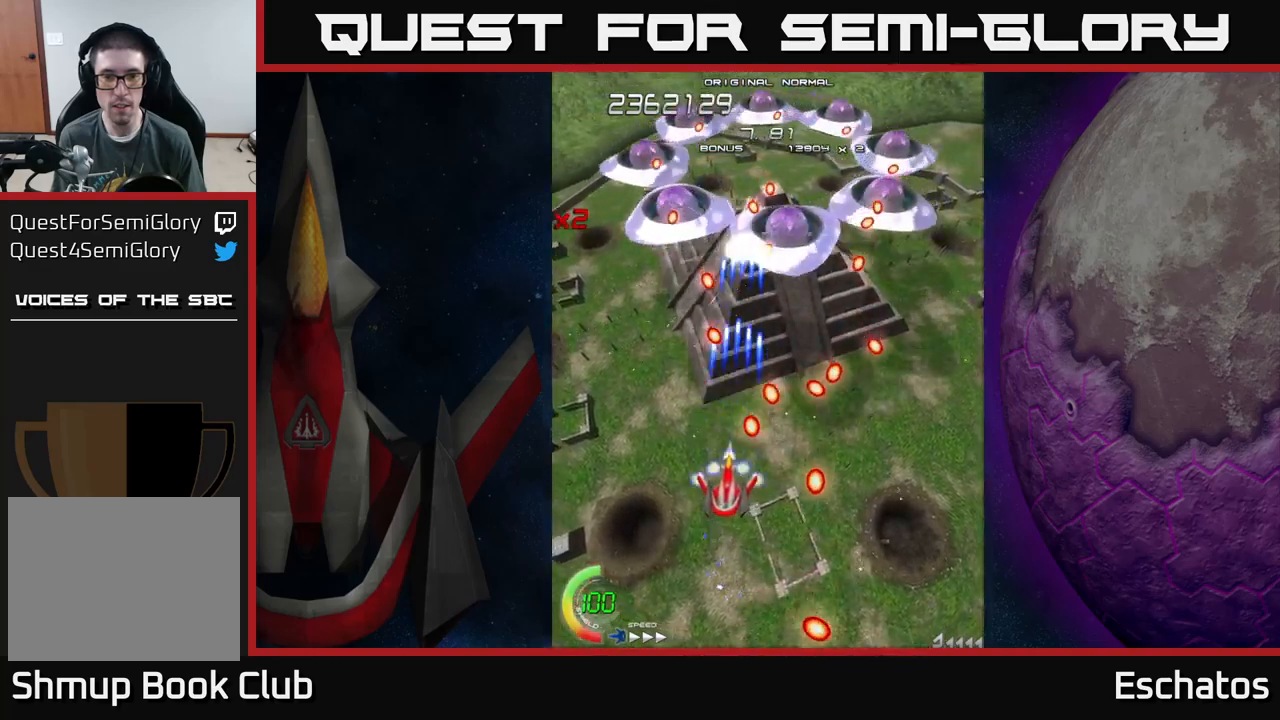
{"buttons": ["X"], "left_stick": "center", "right_stick": "center", "events": [[234, "DPAD_LEFT", "down"], [367, "DPAD_LEFT", "up"]]}
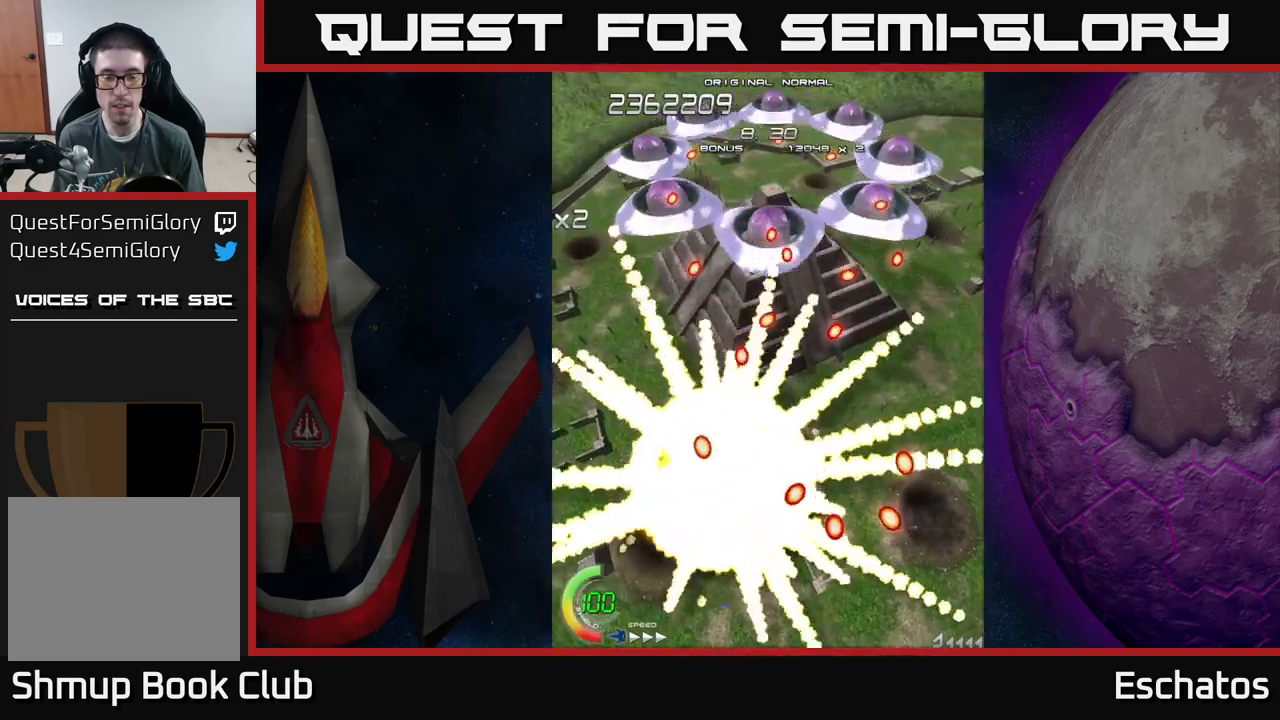
{"buttons": ["X"], "left_stick": "right", "right_stick": "center", "events": [[484, "left_stick", "right"]]}
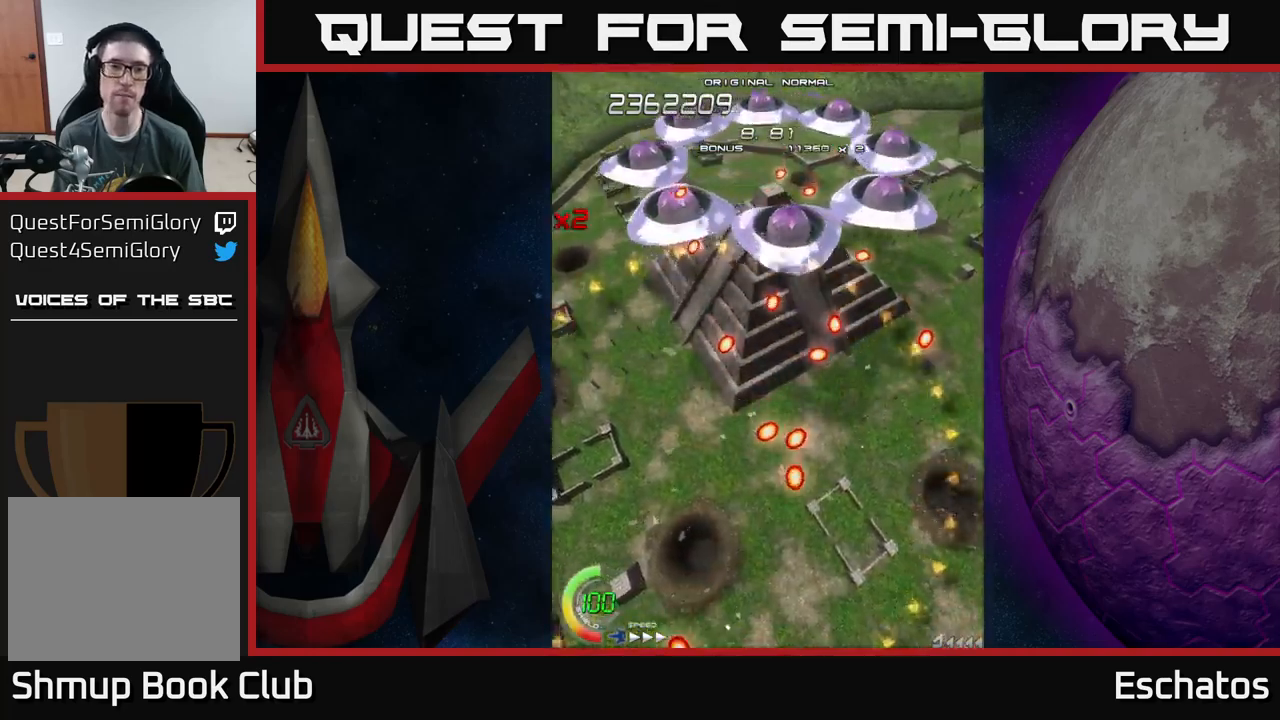
{"buttons": [], "left_stick": "center", "right_stick": "center", "events": [[84, "X", "up"], [100, "left_stick", "center"]]}